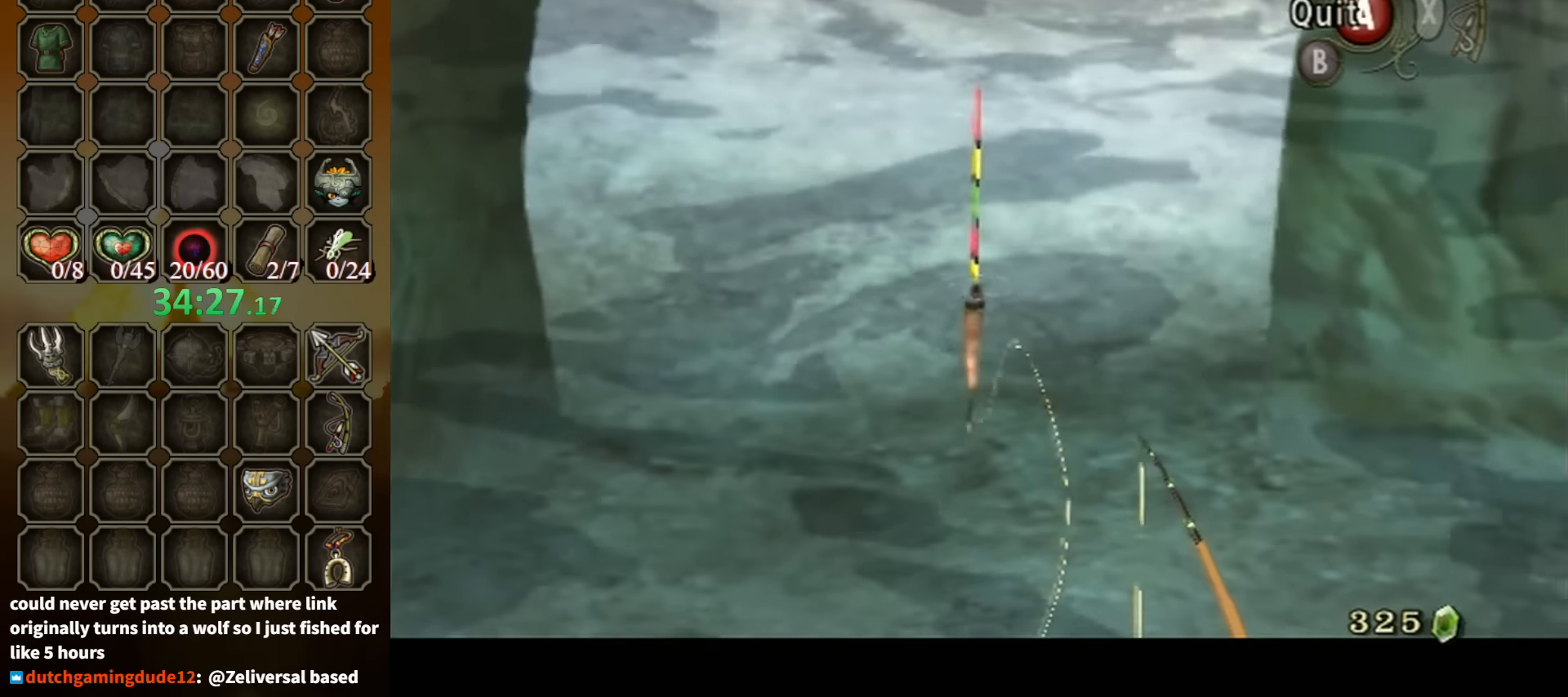
Gameplay with a controller (Nintendo layout); each line is a JSON object with the inputs held at the frame after it. "events" lists button and stick changes between this image and that frame as [ms after this image, input, new state], when the widget could be followed in between. Not read: L3 R3.
{"buttons": [], "left_stick": "center", "right_stick": "down", "events": [[200, "right_stick", "down"]]}
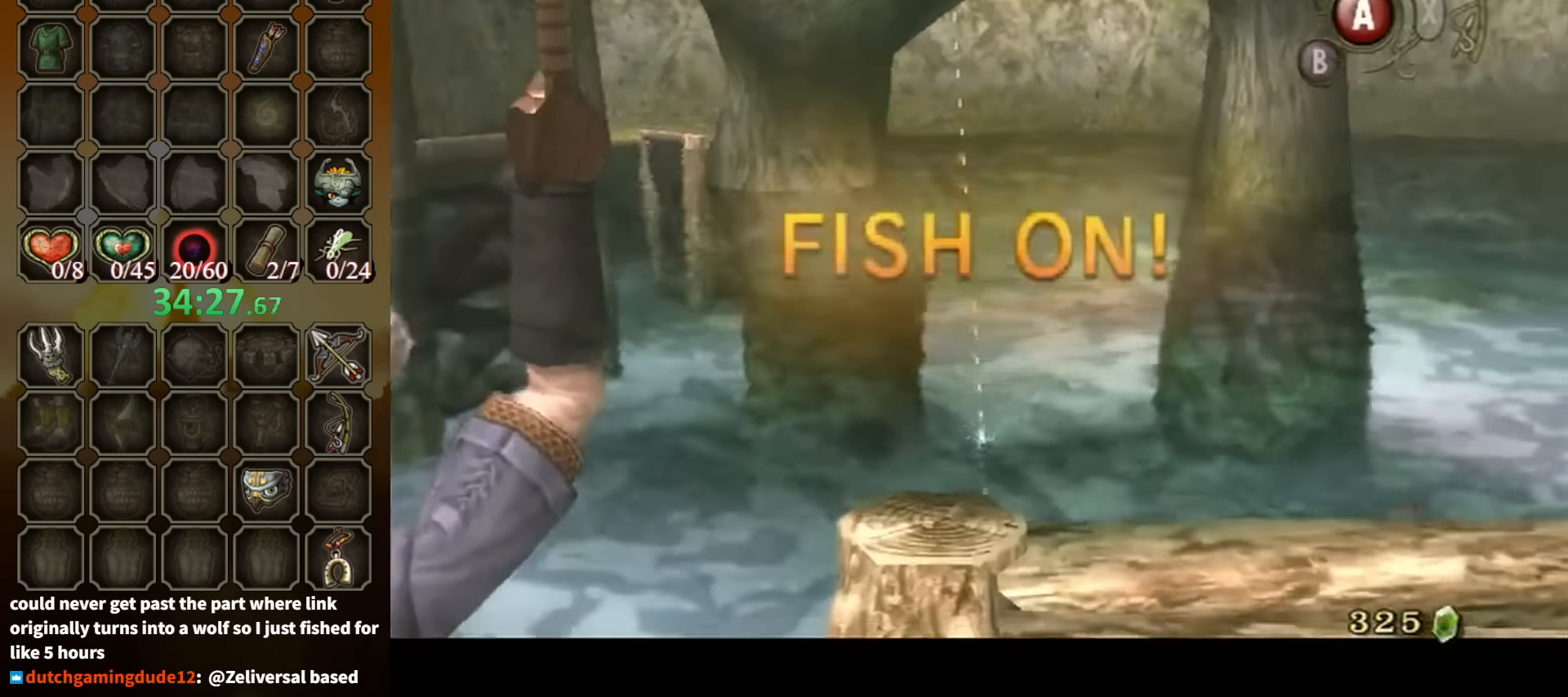
{"buttons": [], "left_stick": "center", "right_stick": "down", "events": []}
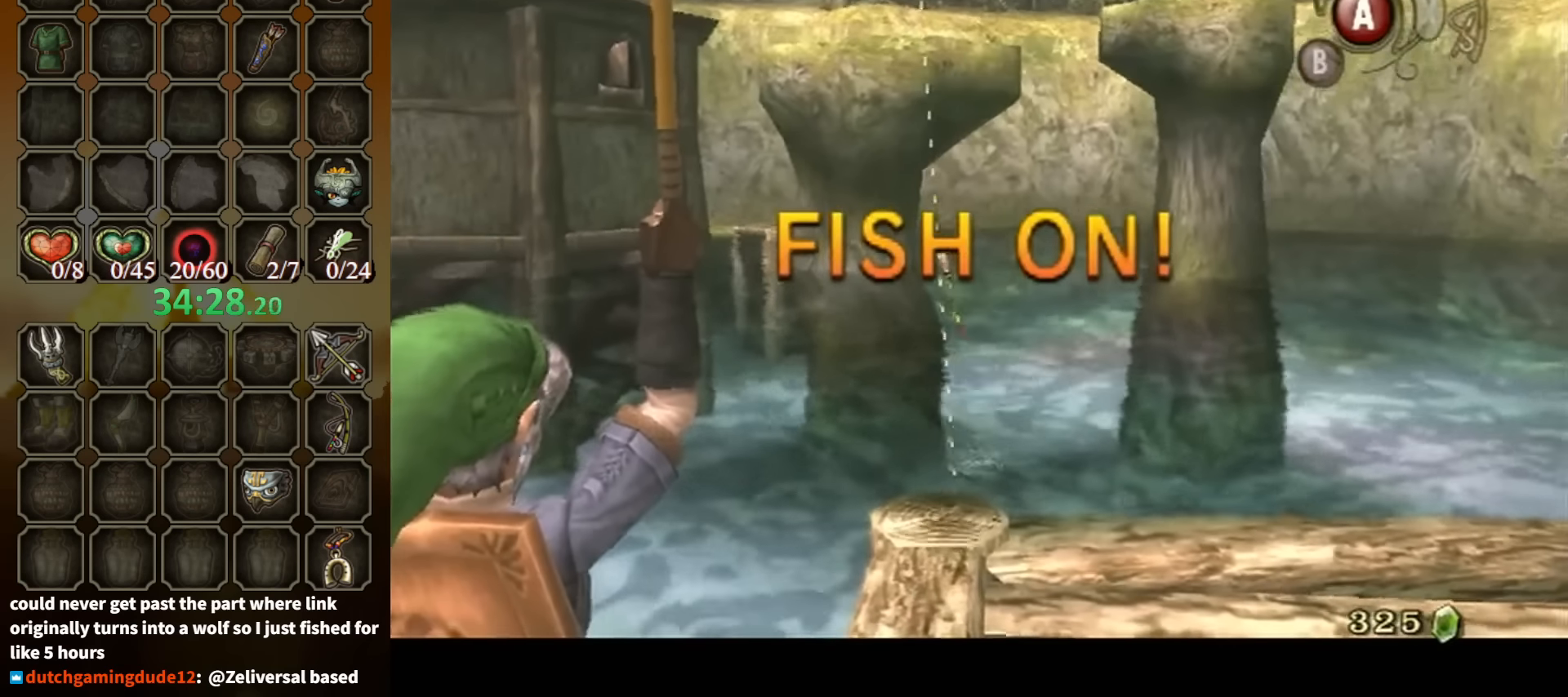
{"buttons": [], "left_stick": "center", "right_stick": "down", "events": []}
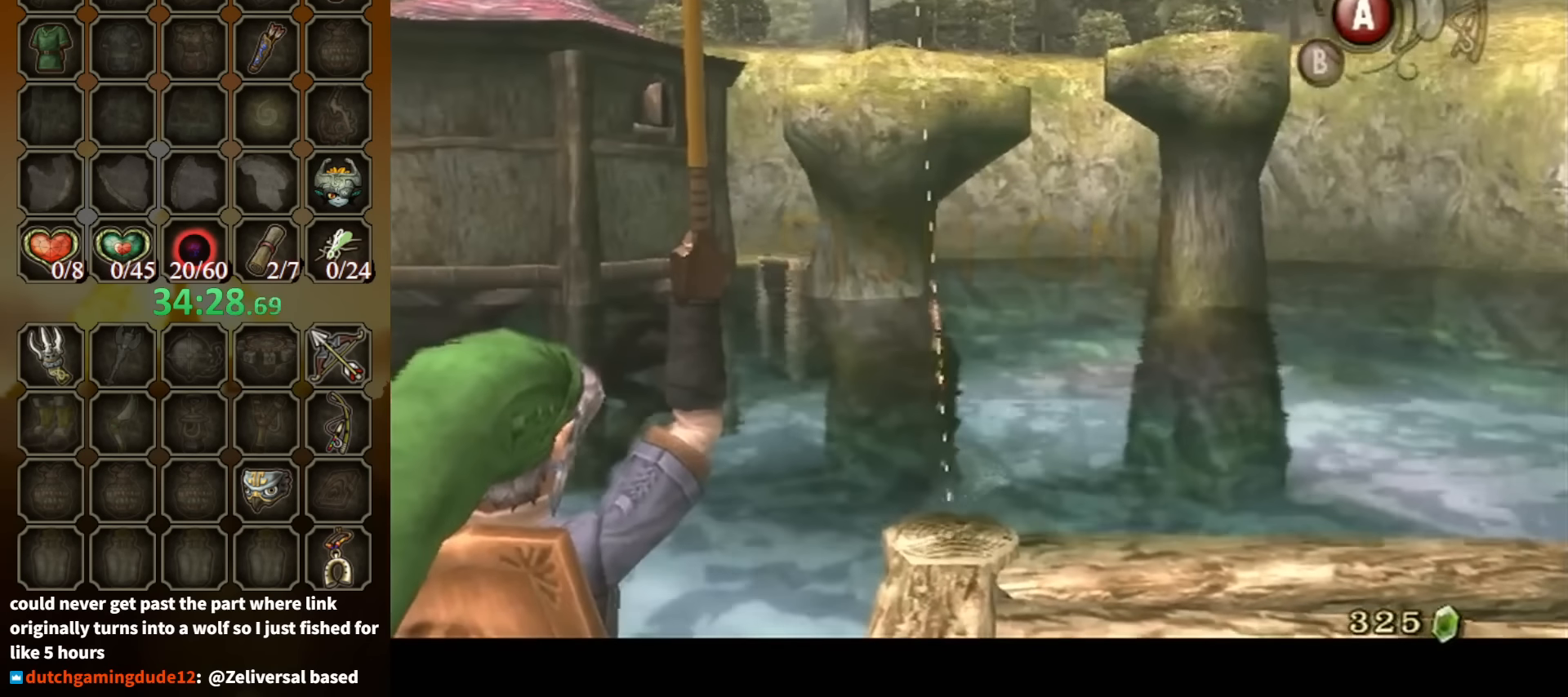
{"buttons": [], "left_stick": "center", "right_stick": "down", "events": []}
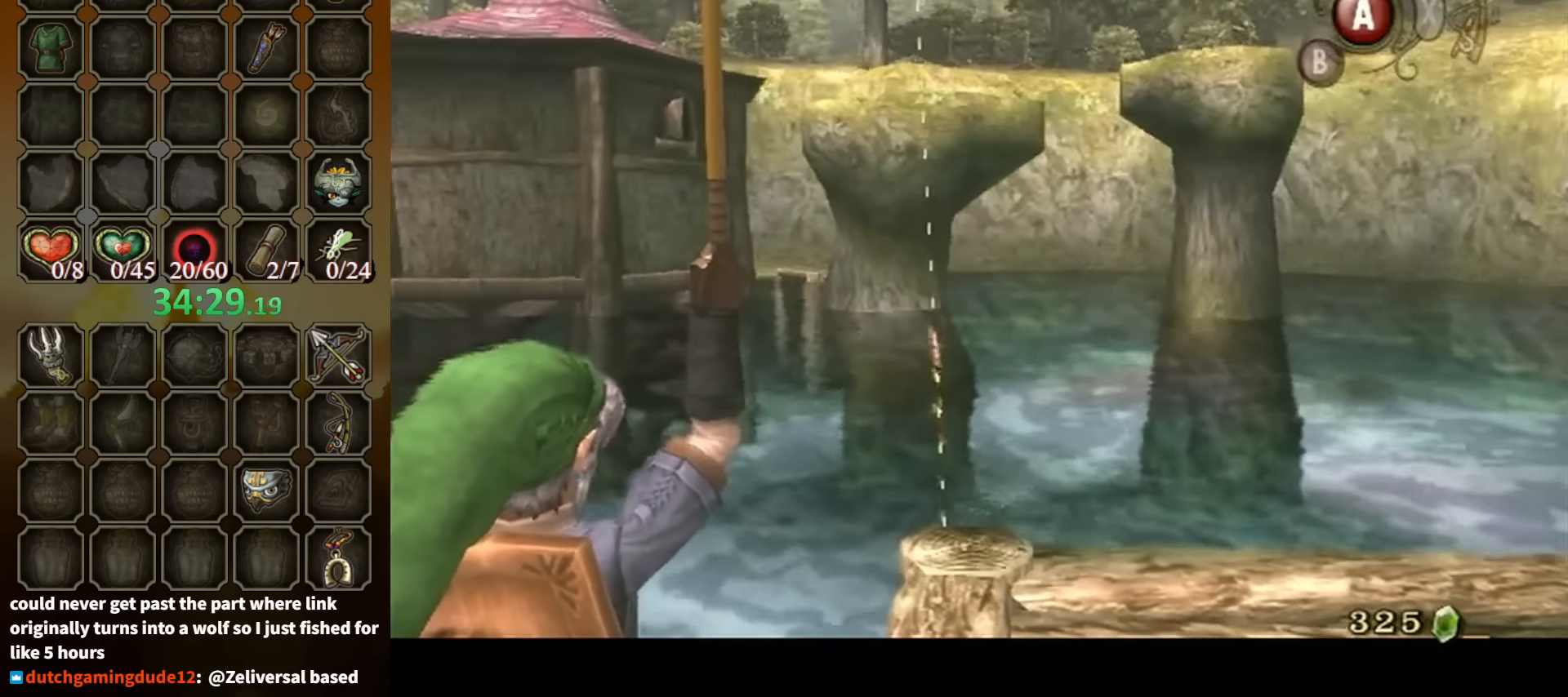
{"buttons": [], "left_stick": "center", "right_stick": "down", "events": []}
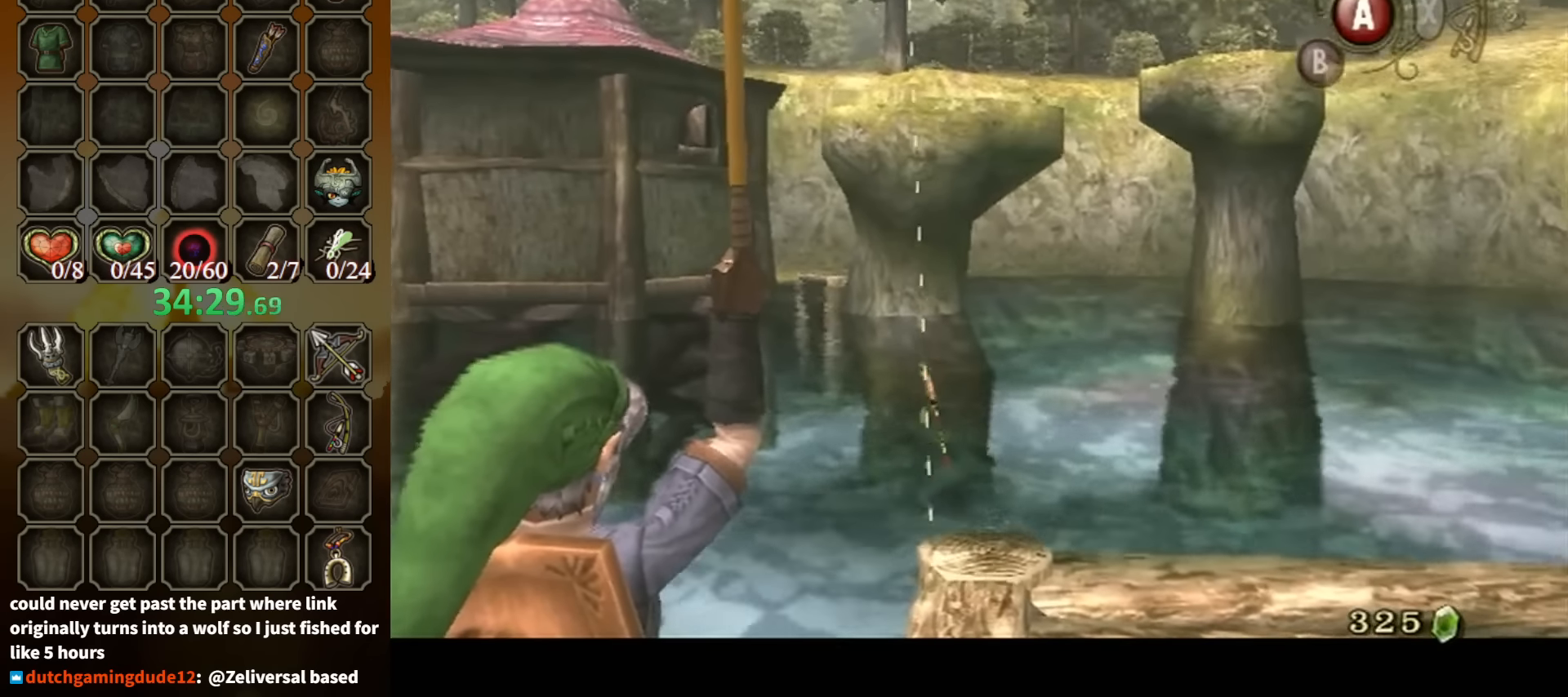
{"buttons": [], "left_stick": "center", "right_stick": "down", "events": []}
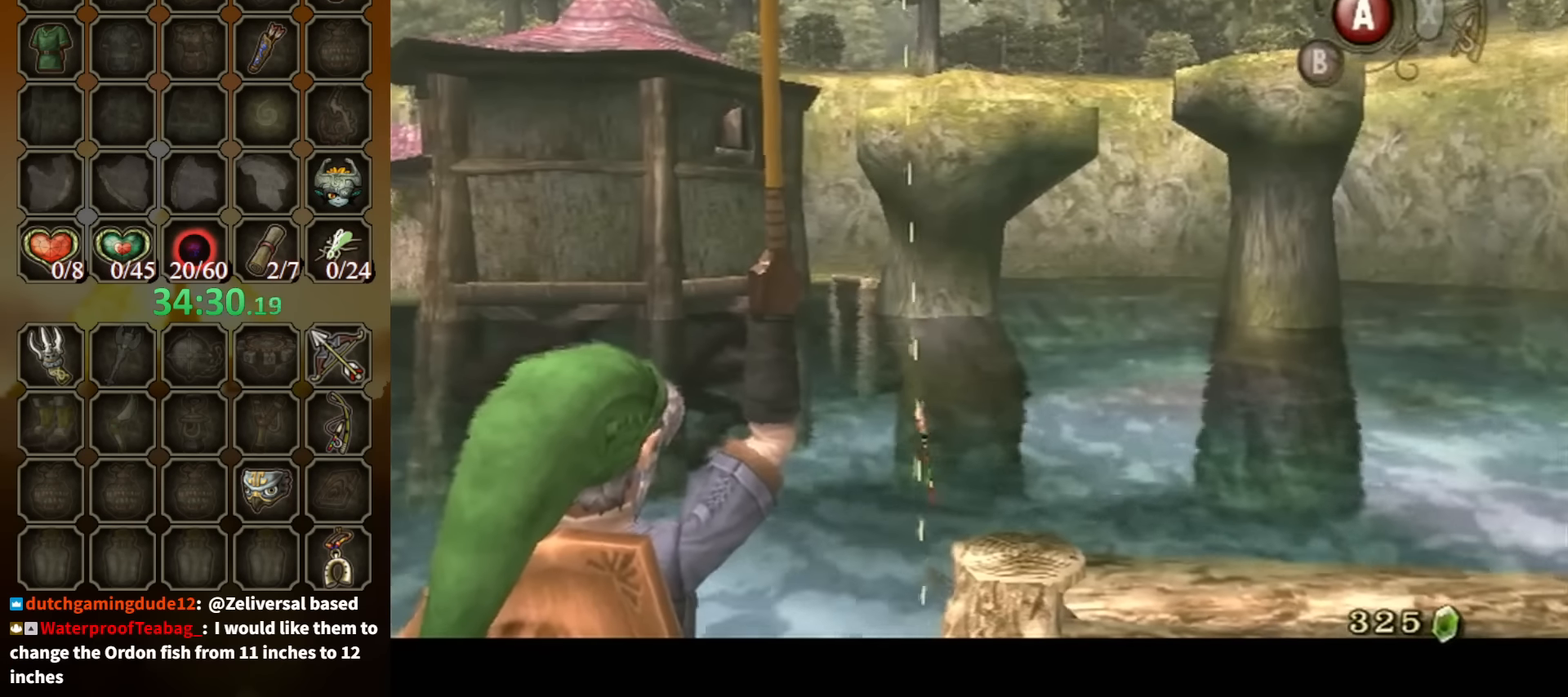
{"buttons": [], "left_stick": "center", "right_stick": "down", "events": []}
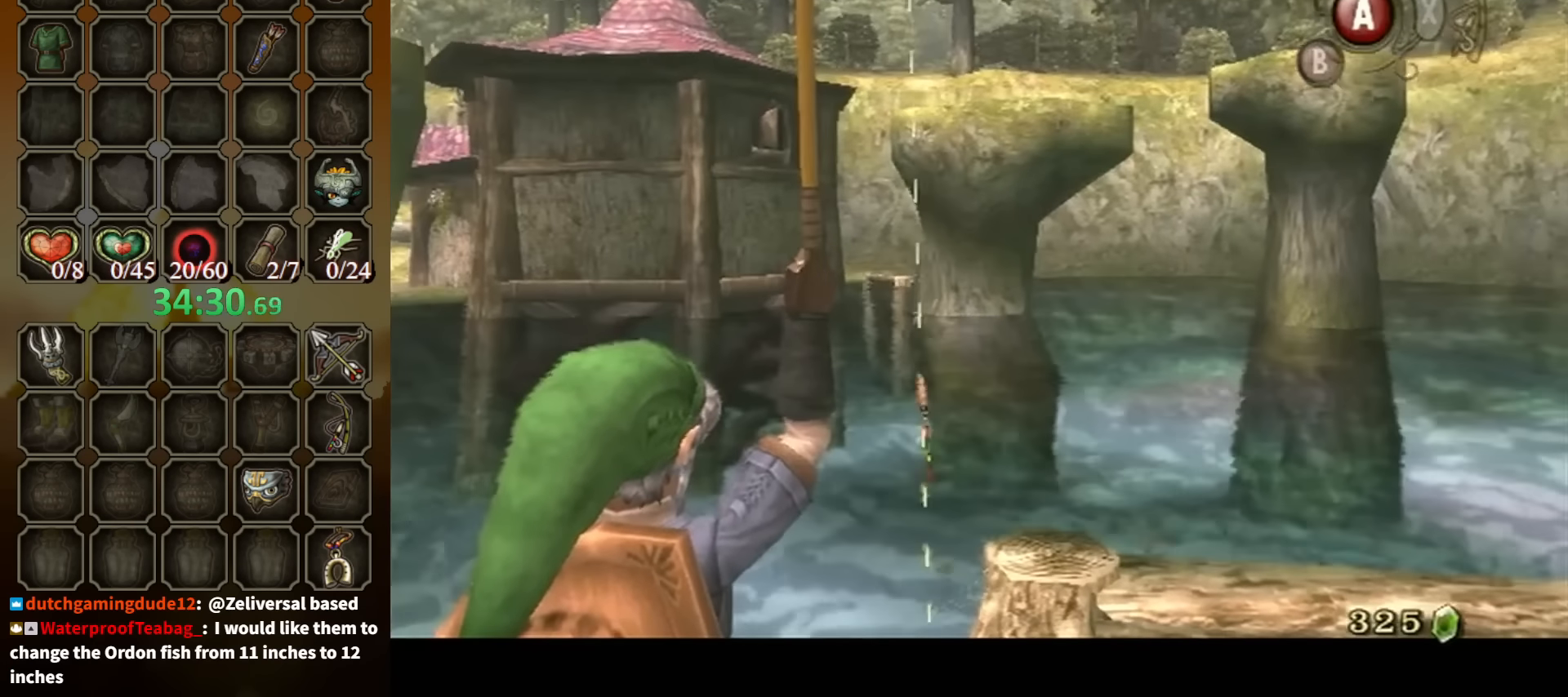
{"buttons": [], "left_stick": "center", "right_stick": "down", "events": []}
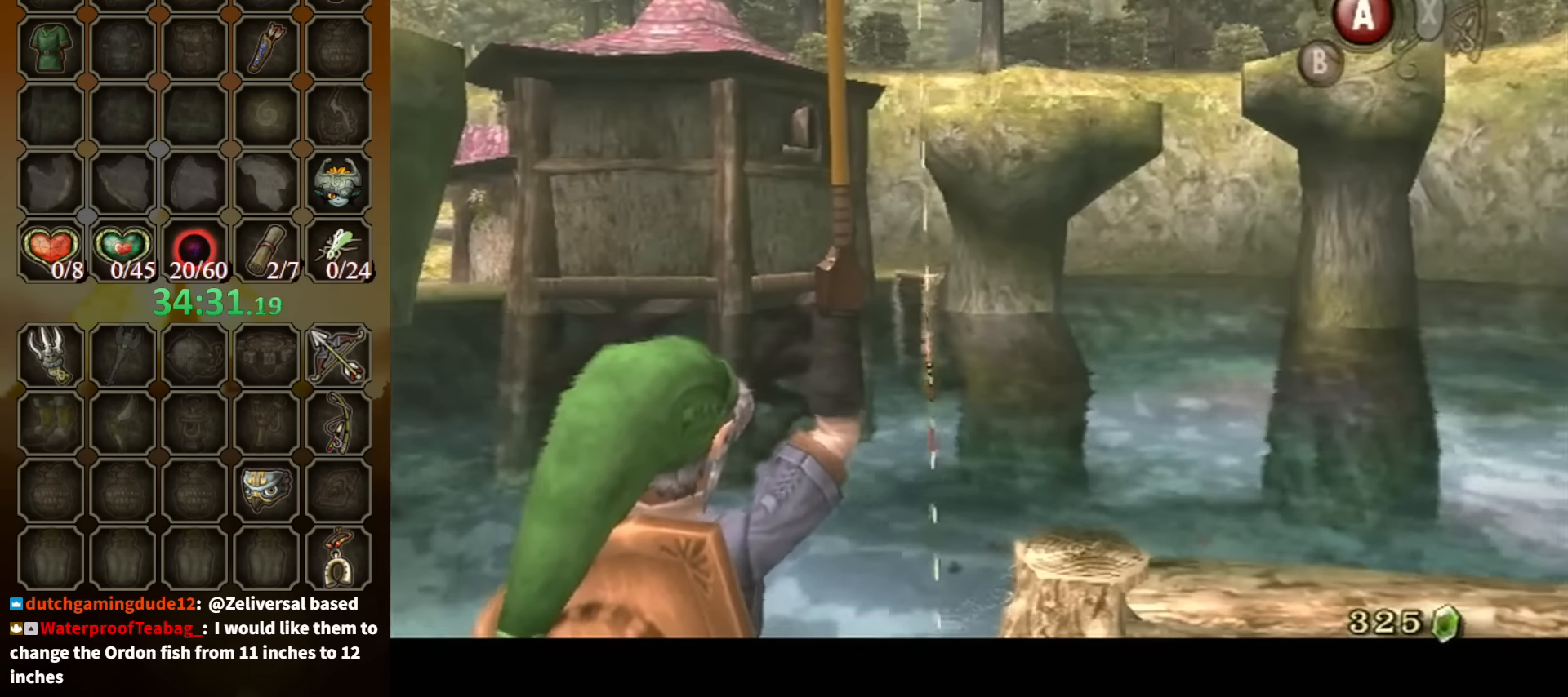
{"buttons": [], "left_stick": "center", "right_stick": "down", "events": []}
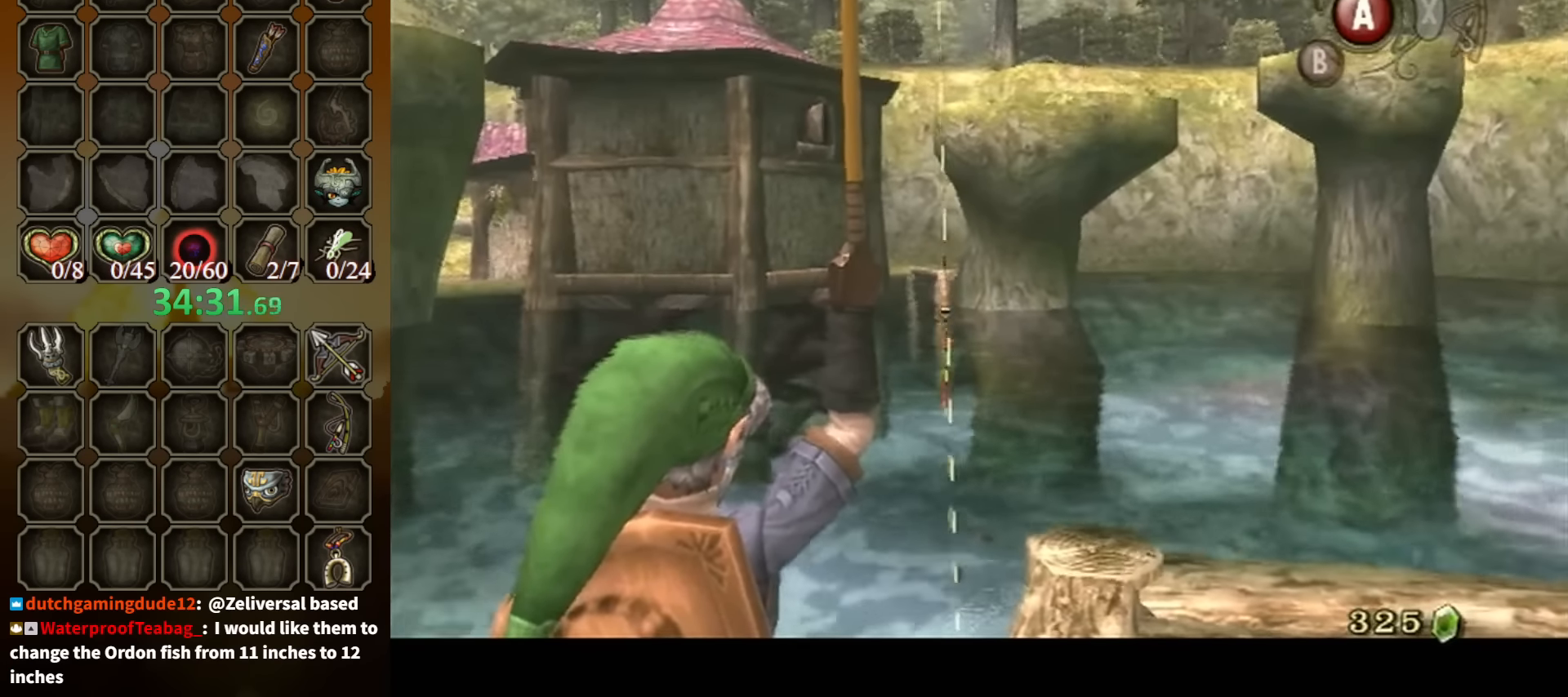
{"buttons": [], "left_stick": "center", "right_stick": "down", "events": []}
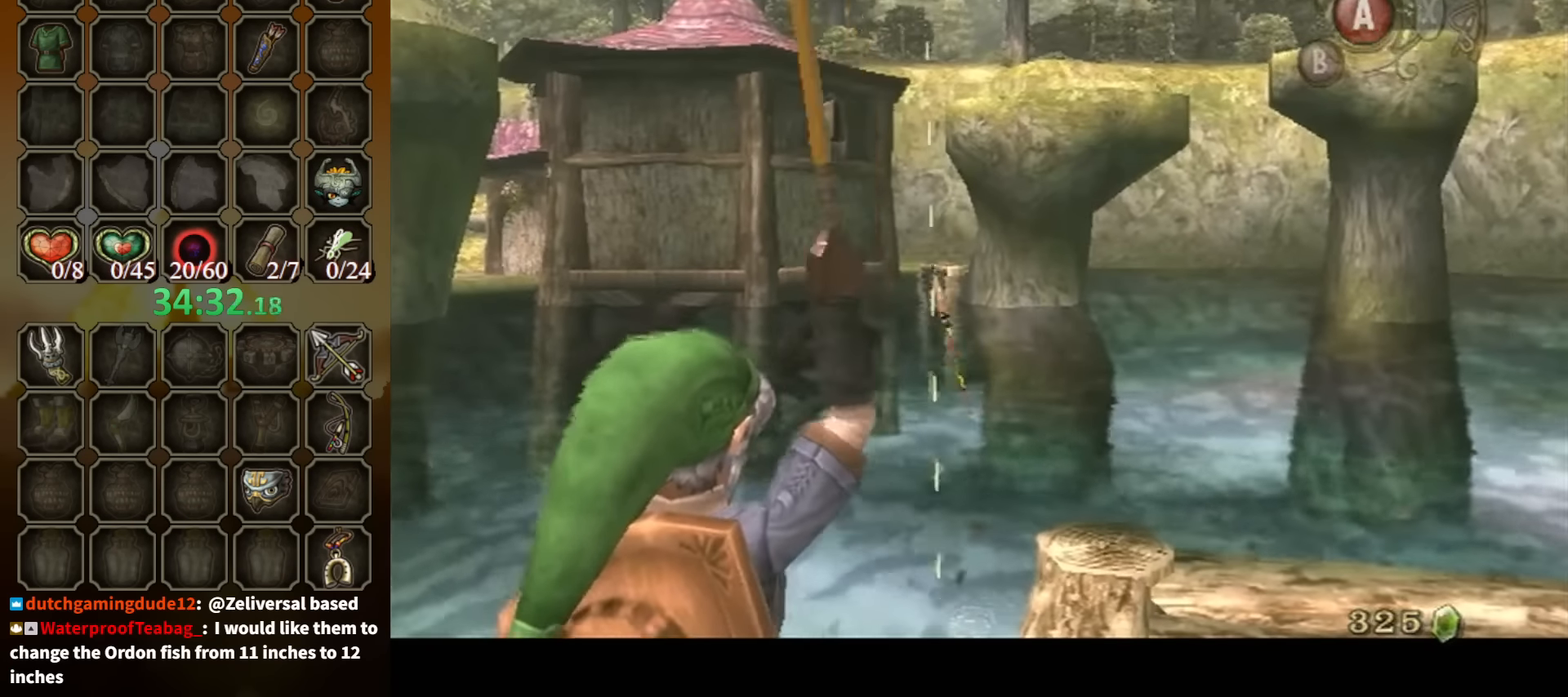
{"buttons": [], "left_stick": "center", "right_stick": "down", "events": []}
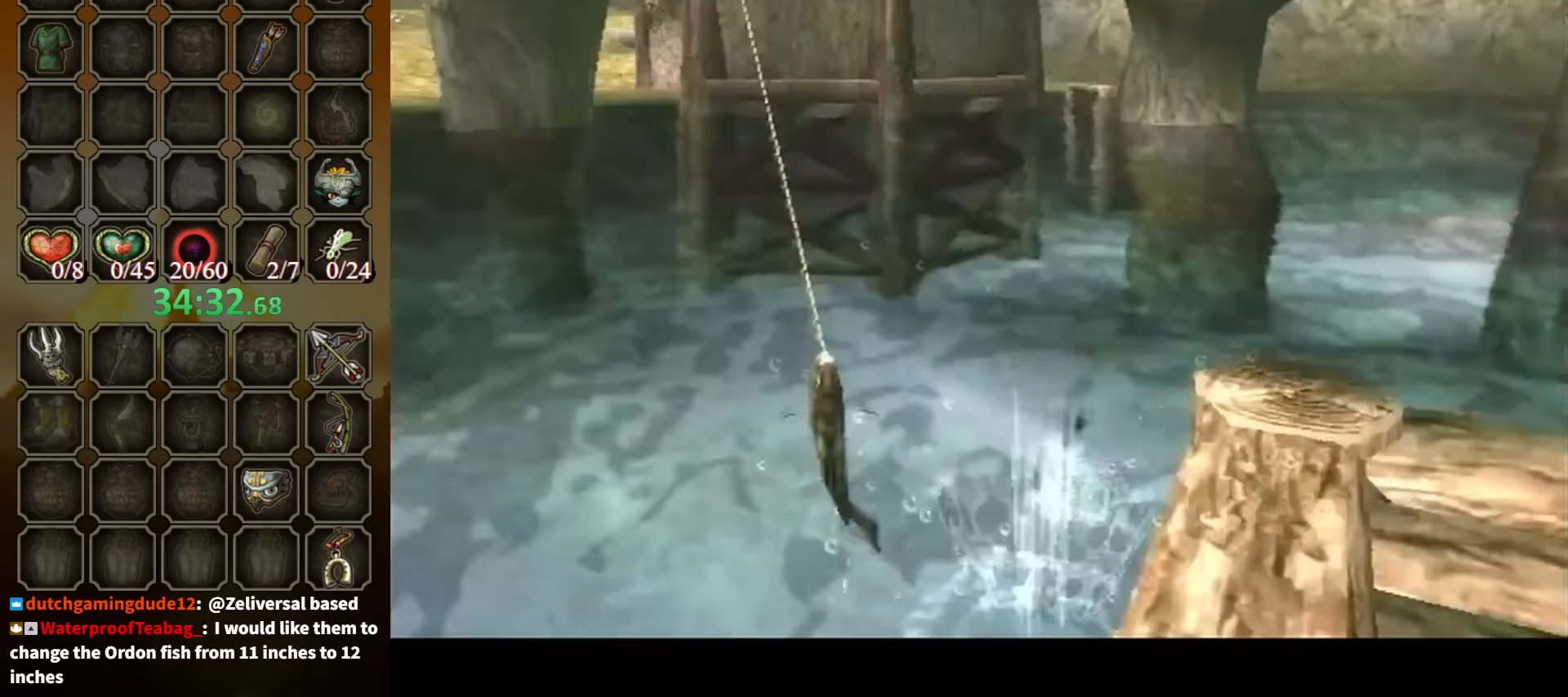
{"buttons": [], "left_stick": "center", "right_stick": "center", "events": [[466, "right_stick", "center"]]}
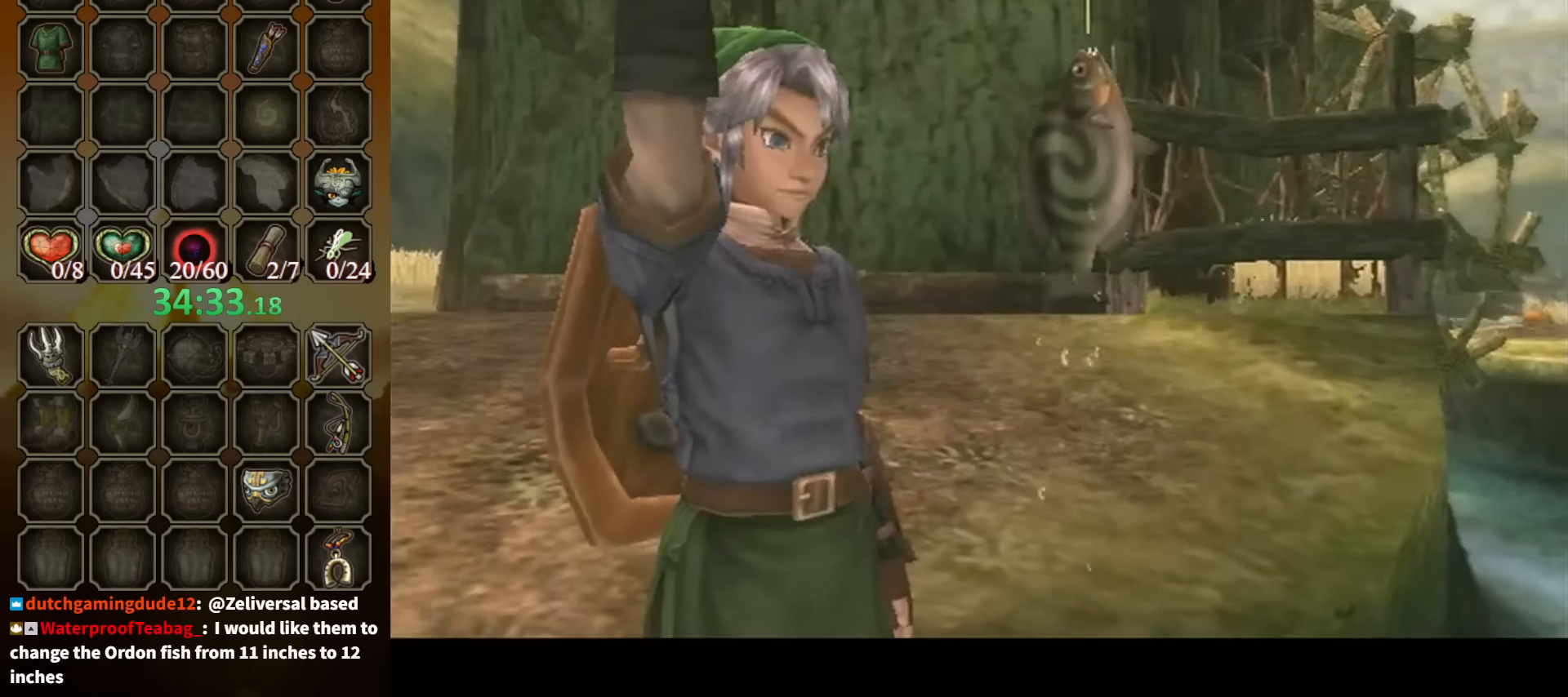
{"buttons": ["B"], "left_stick": "center", "right_stick": "center", "events": [[166, "B", "down"]]}
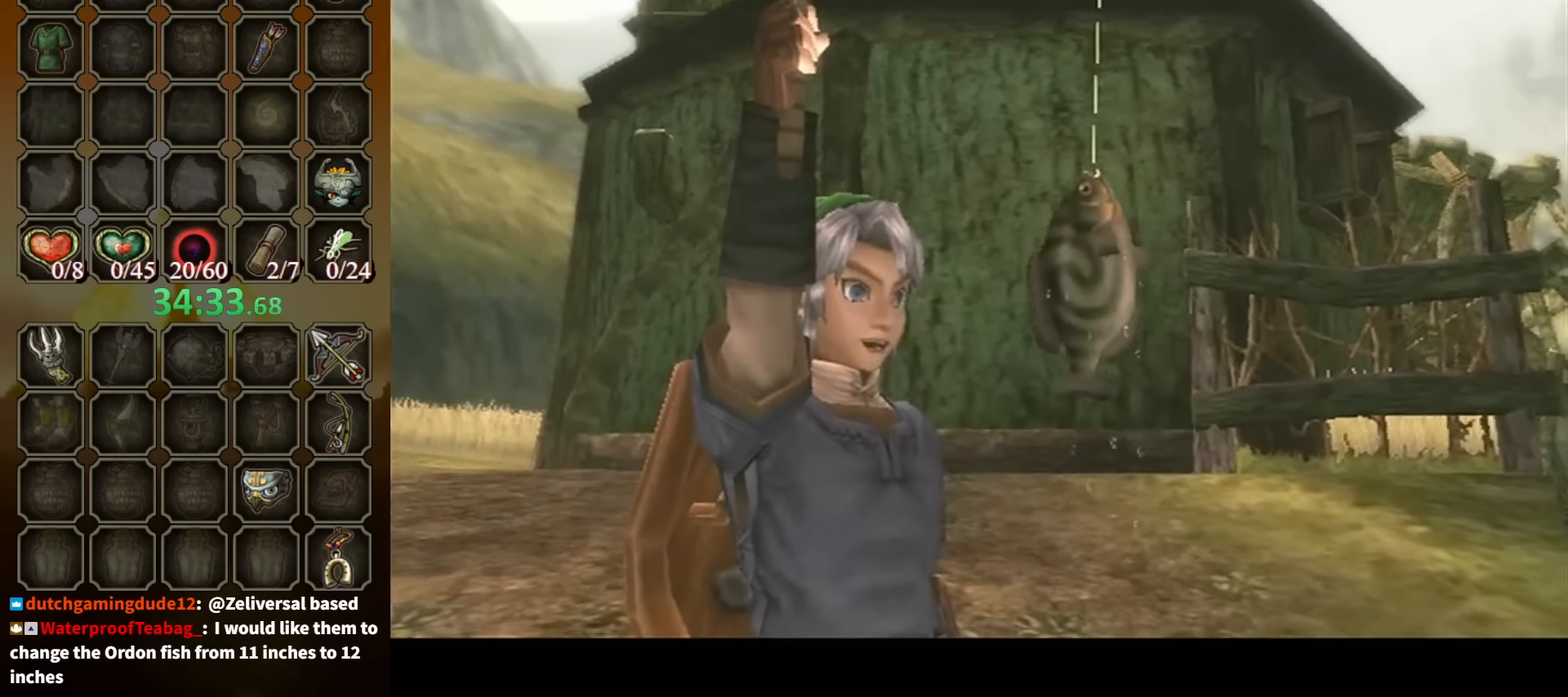
{"buttons": ["B"], "left_stick": "center", "right_stick": "center", "events": []}
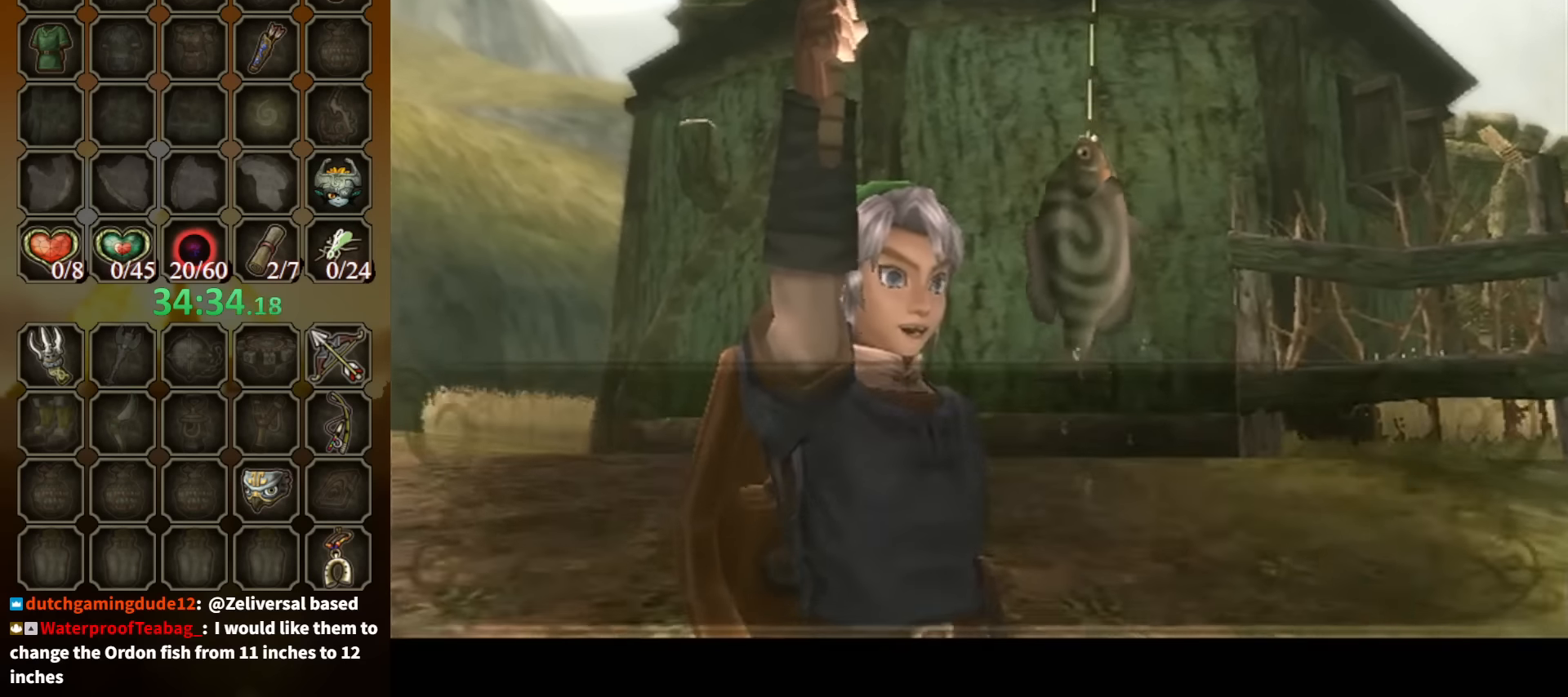
{"buttons": ["B"], "left_stick": "center", "right_stick": "center", "events": []}
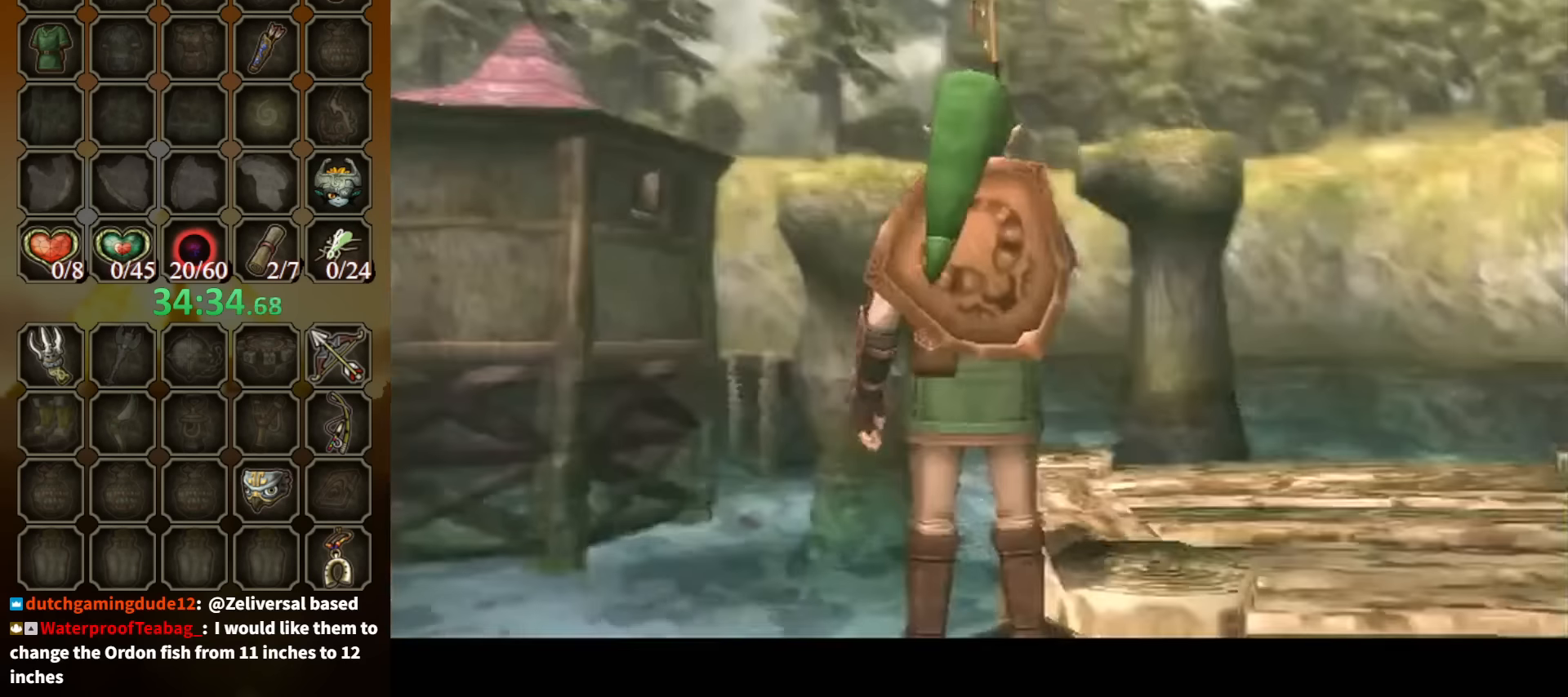
{"buttons": ["B"], "left_stick": "center", "right_stick": "center", "events": []}
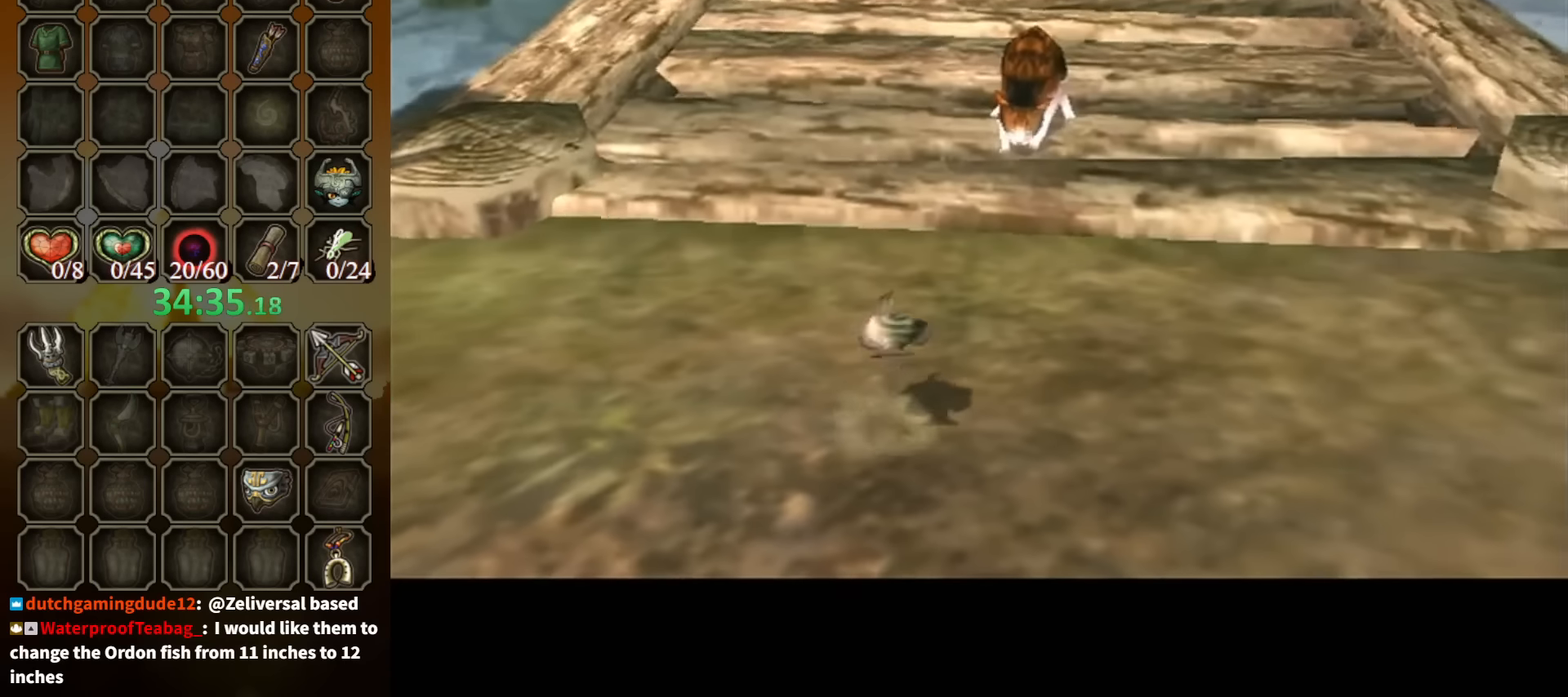
{"buttons": ["B"], "left_stick": "center", "right_stick": "center", "events": []}
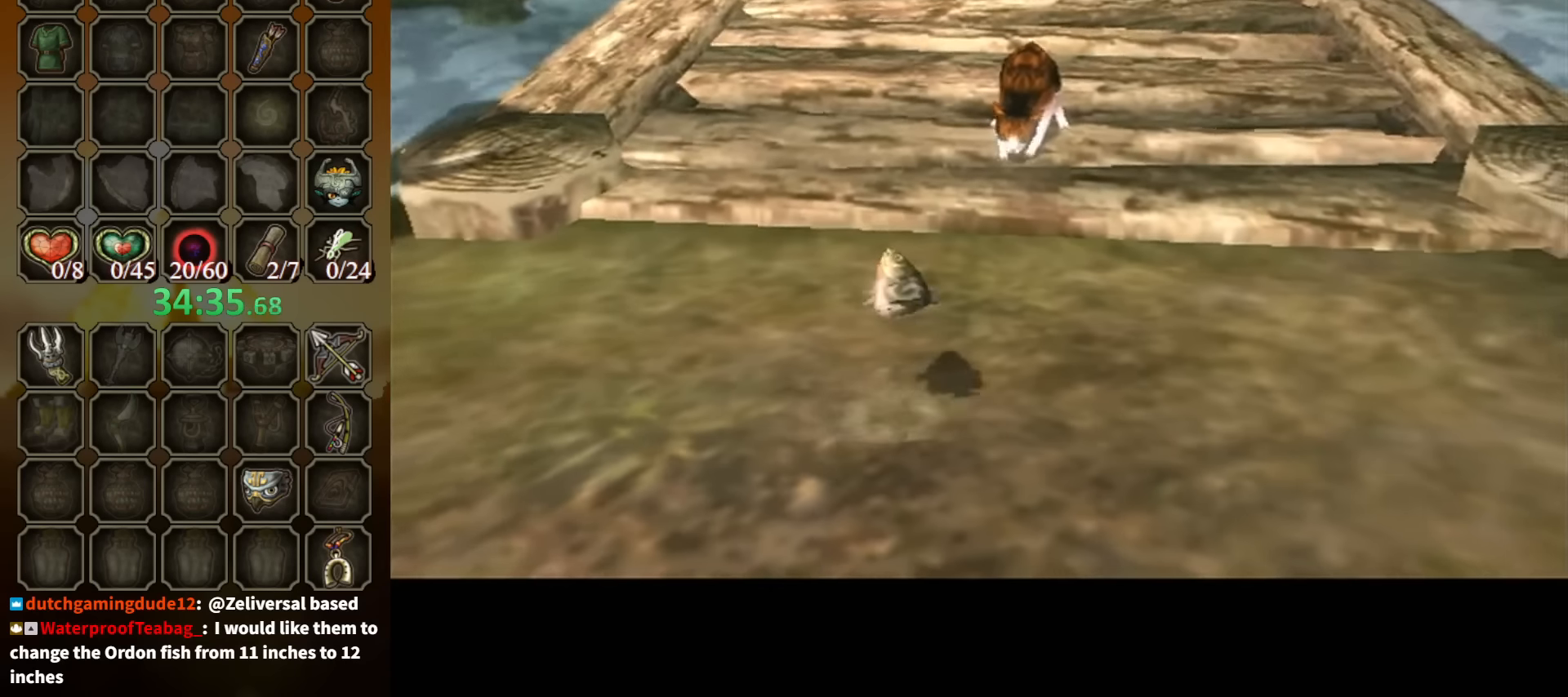
{"buttons": ["B"], "left_stick": "center", "right_stick": "center", "events": []}
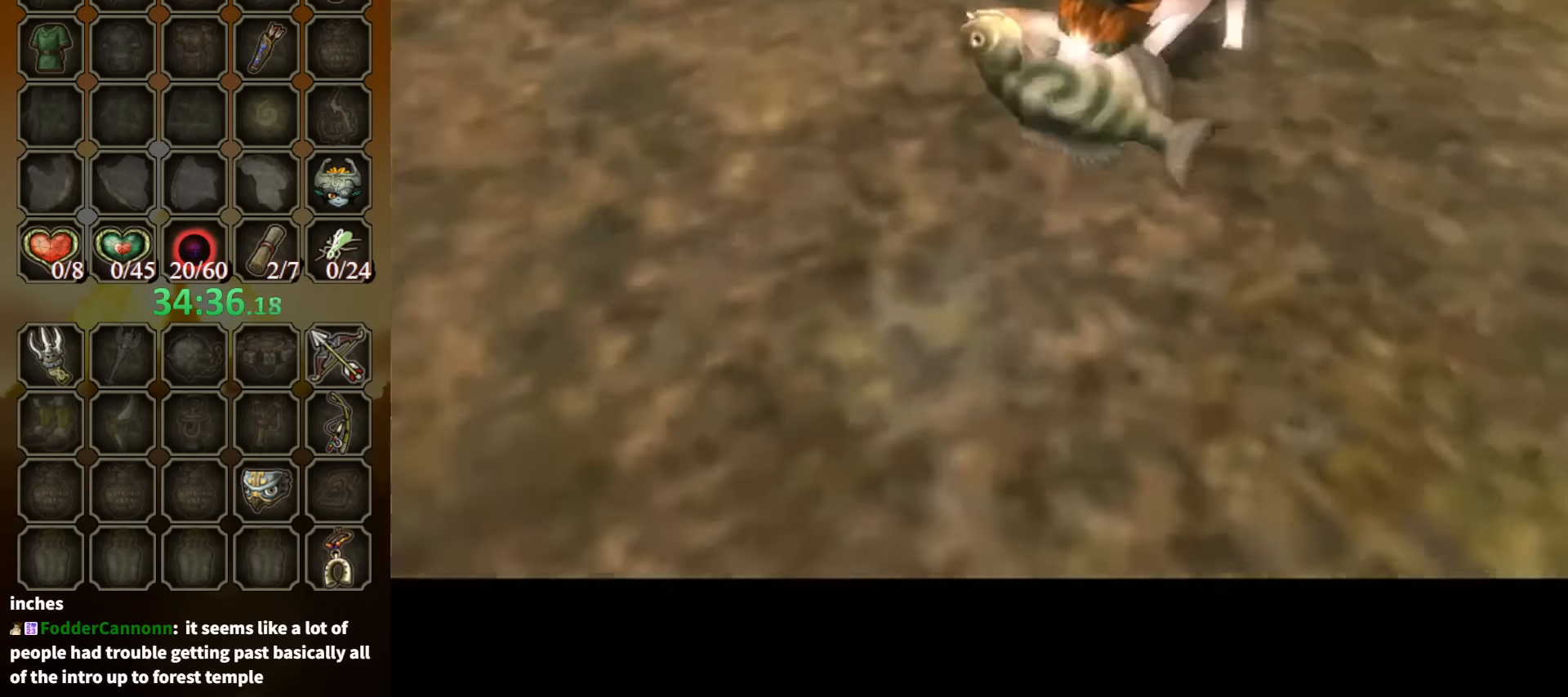
{"buttons": [], "left_stick": "center", "right_stick": "center", "events": [[466, "B", "up"]]}